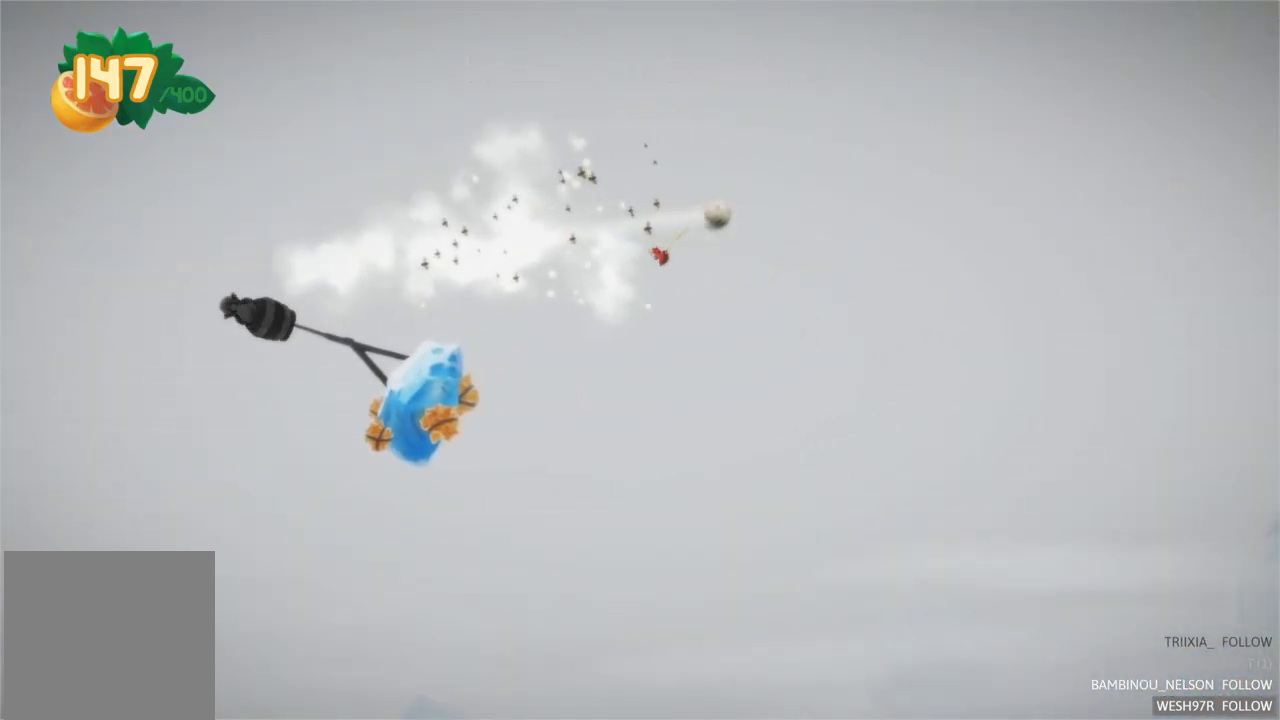
Gameplay with a controller (Xbox layout); each line is a JSON object with the inputs held at the frame after it. "events" lists button and stick changes between this image and that frame as [ms after this image, input, new state], when the widget could be followed in between. Not read: L3 R3.
{"buttons": [], "left_stick": "center", "right_stick": "center", "events": []}
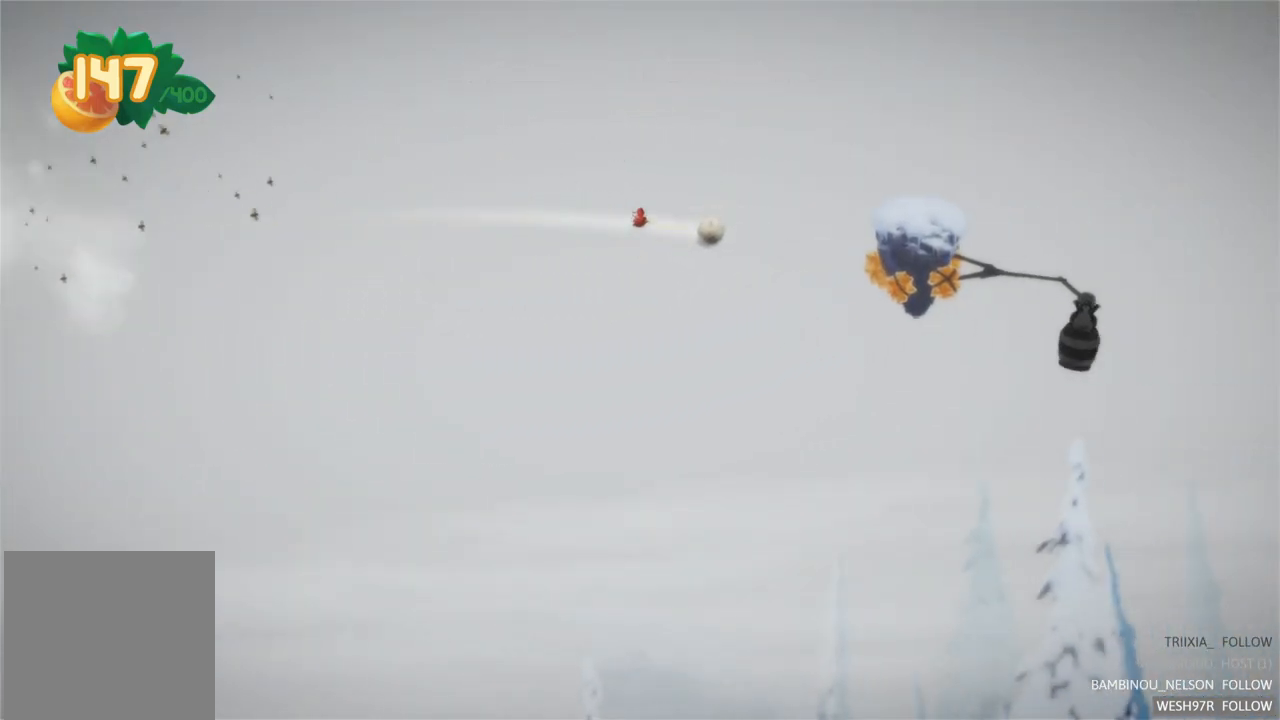
{"buttons": ["R2"], "left_stick": "center", "right_stick": "center", "events": [[467, "R2", "down"]]}
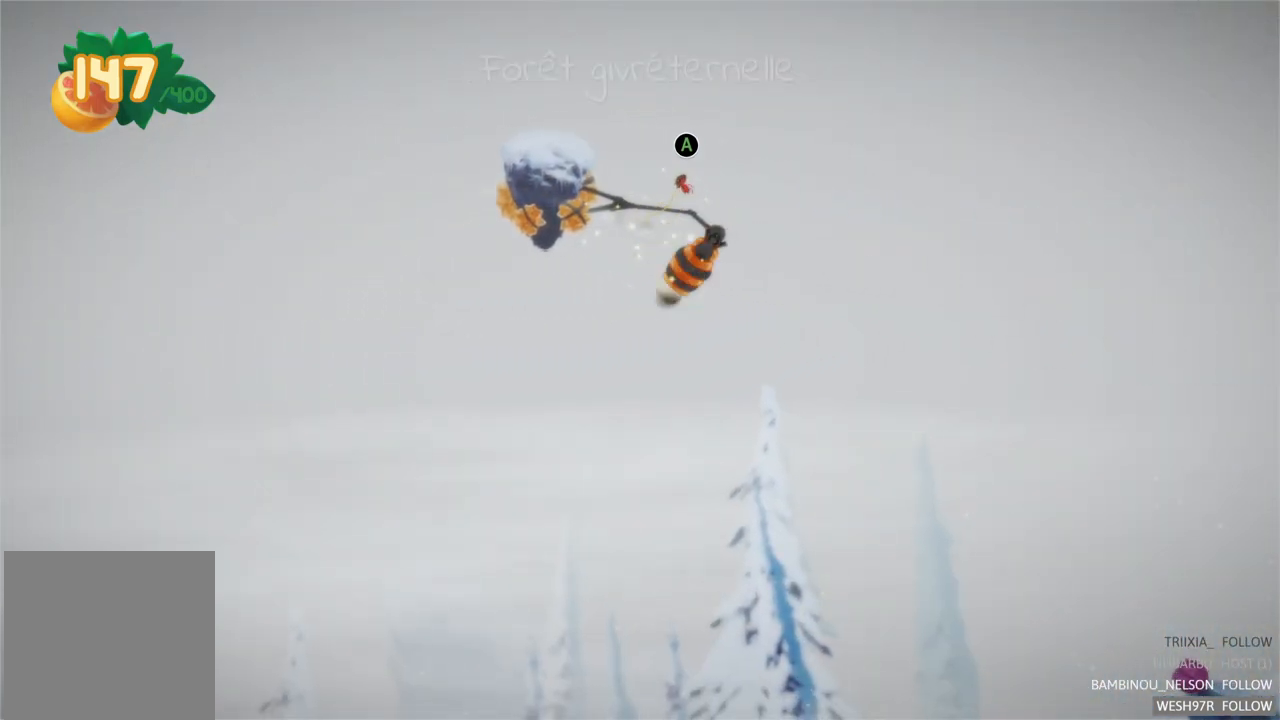
{"buttons": [], "left_stick": "center", "right_stick": "center", "events": [[150, "R2", "up"], [200, "R2", "down"], [383, "R2", "up"]]}
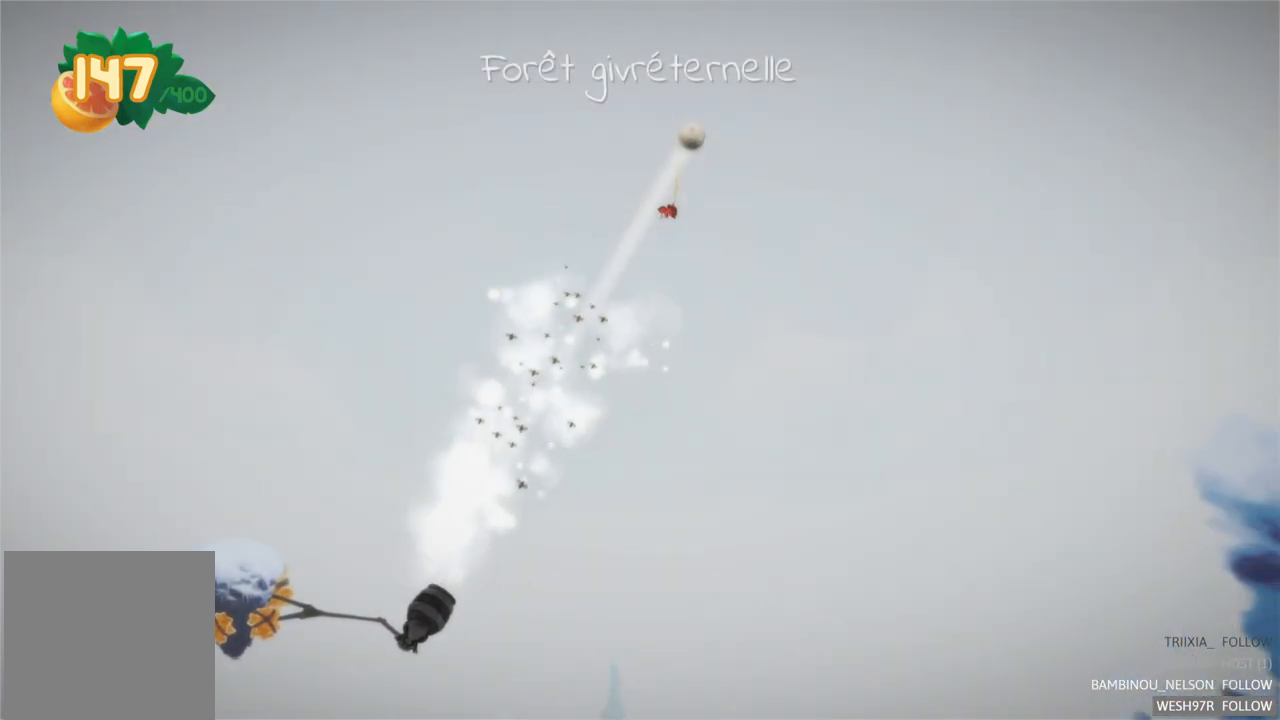
{"buttons": [], "left_stick": "center", "right_stick": "center", "events": []}
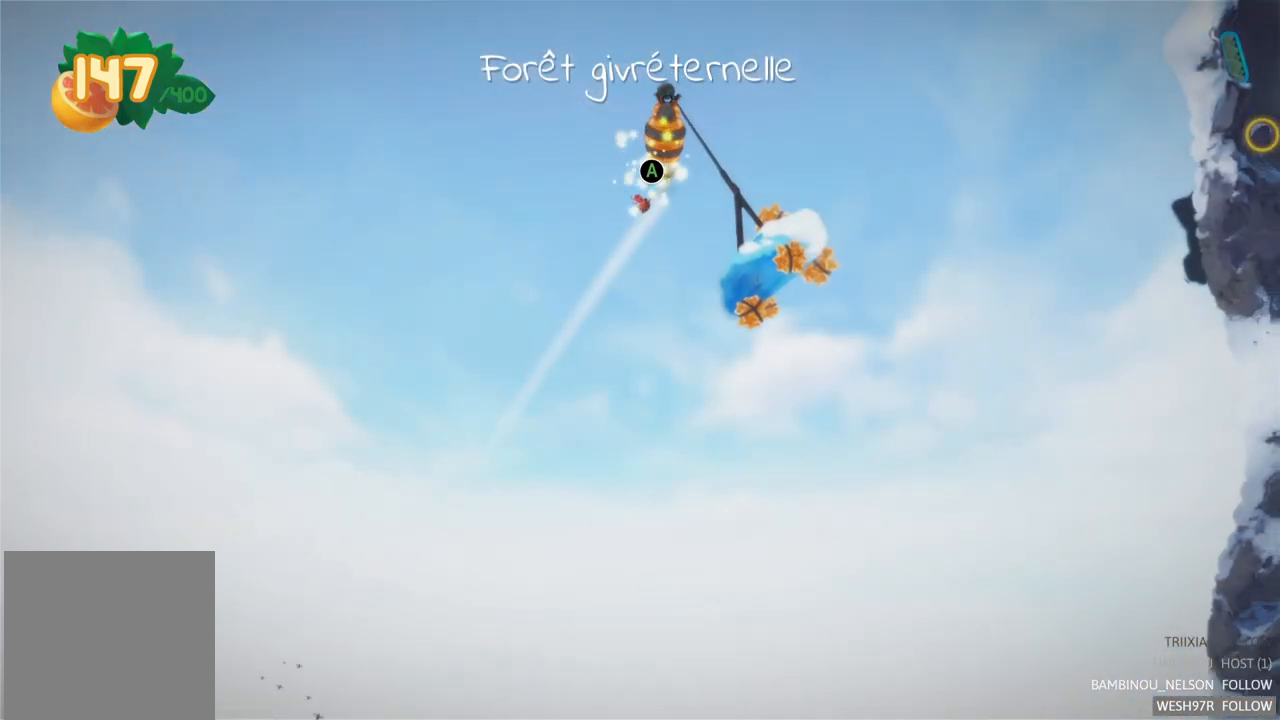
{"buttons": [], "left_stick": "center", "right_stick": "center", "events": [[233, "R2", "down"], [400, "R2", "up"]]}
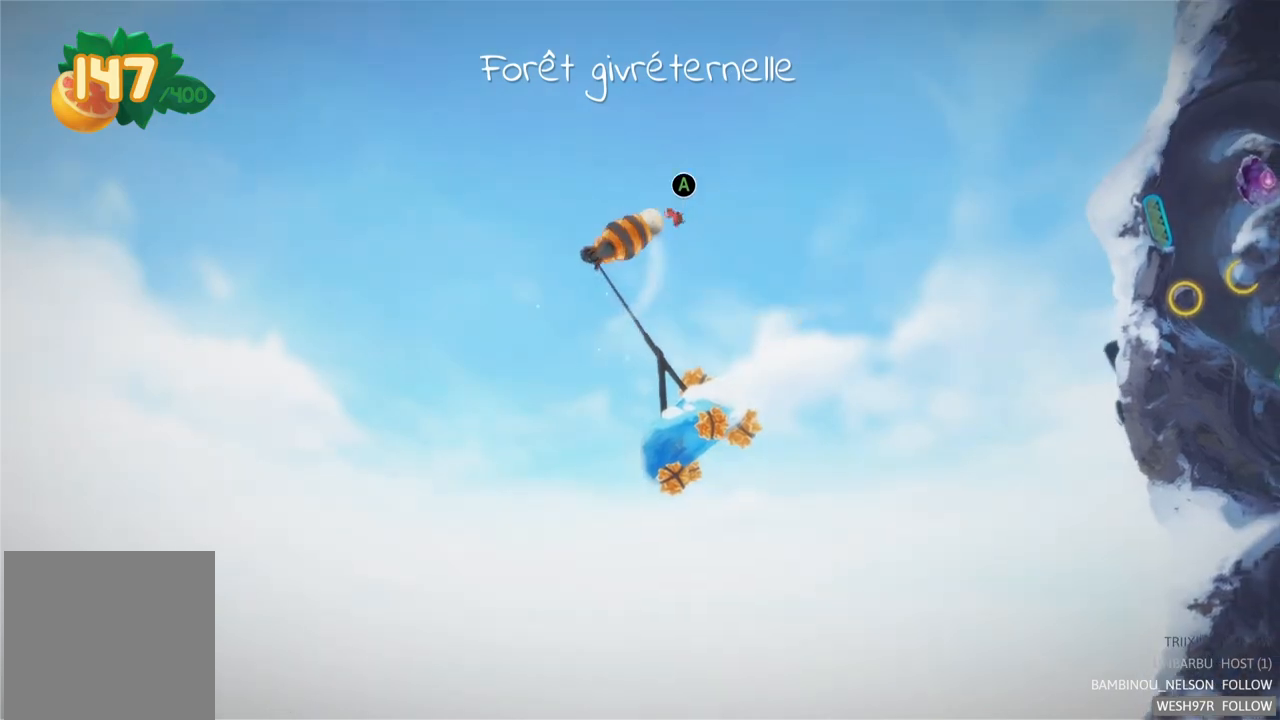
{"buttons": [], "left_stick": "center", "right_stick": "center", "events": [[167, "R2", "down"], [350, "R2", "up"]]}
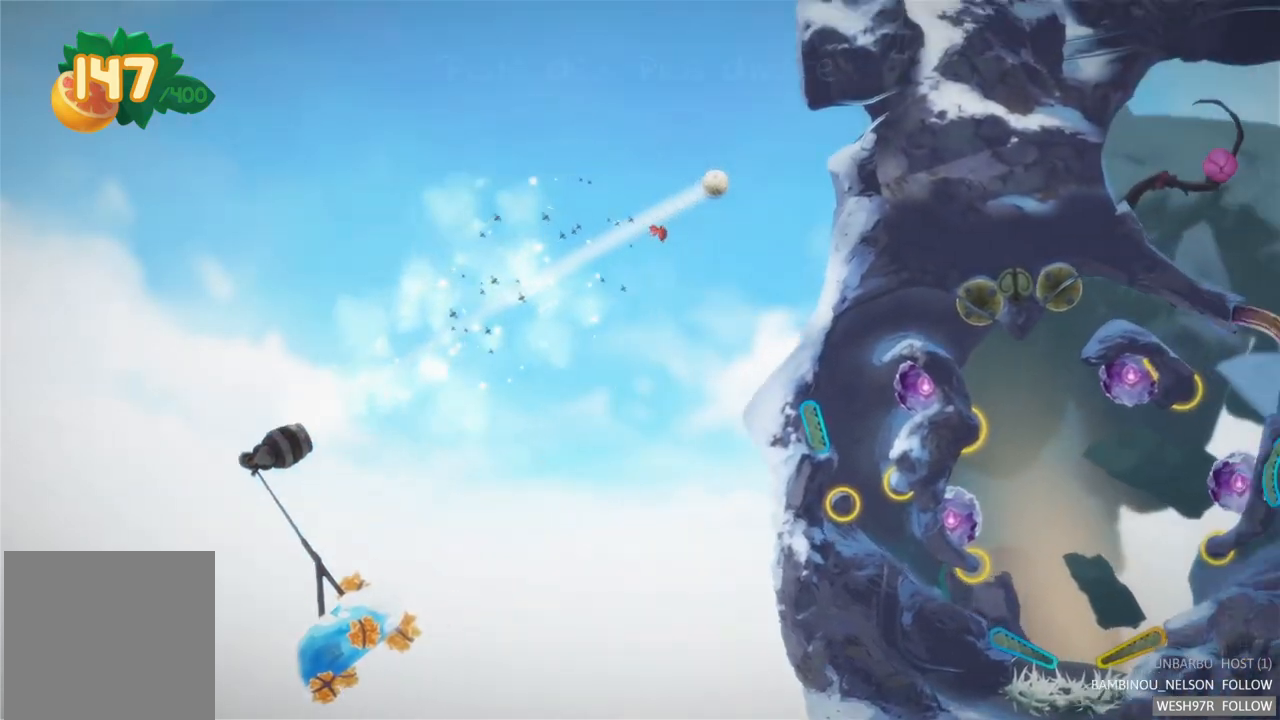
{"buttons": [], "left_stick": "center", "right_stick": "center", "events": []}
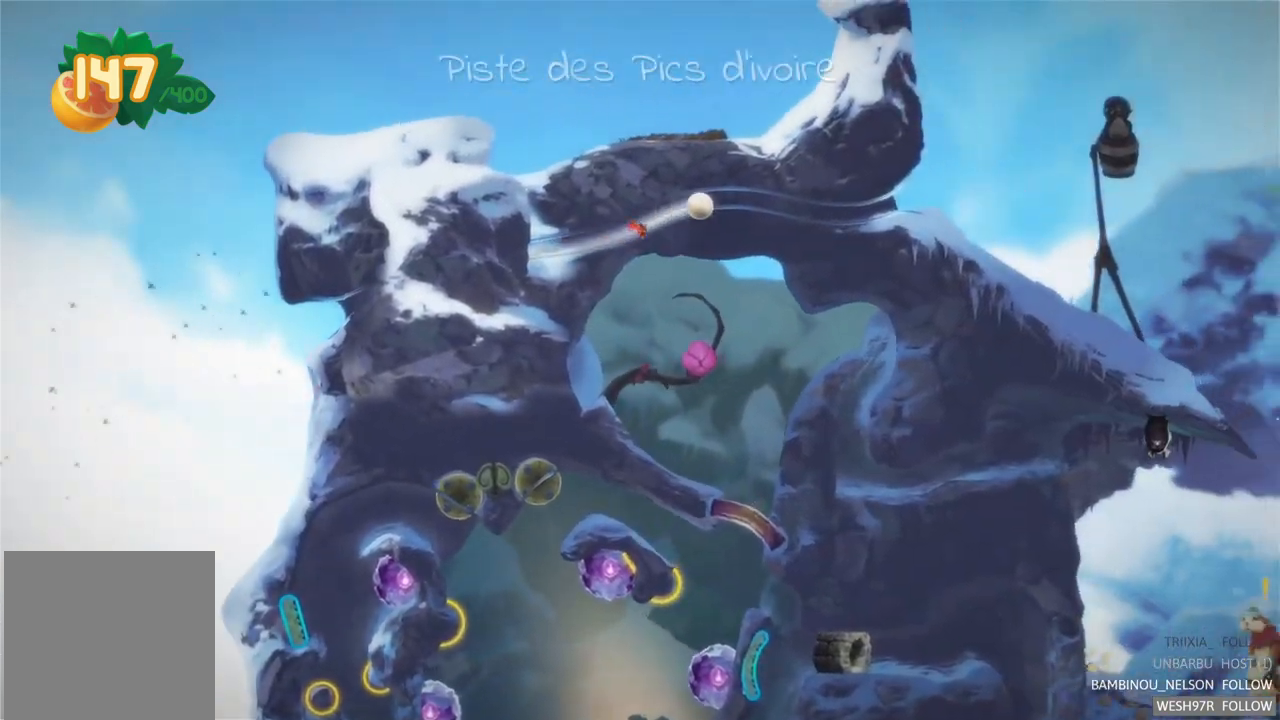
{"buttons": [], "left_stick": "center", "right_stick": "center", "events": []}
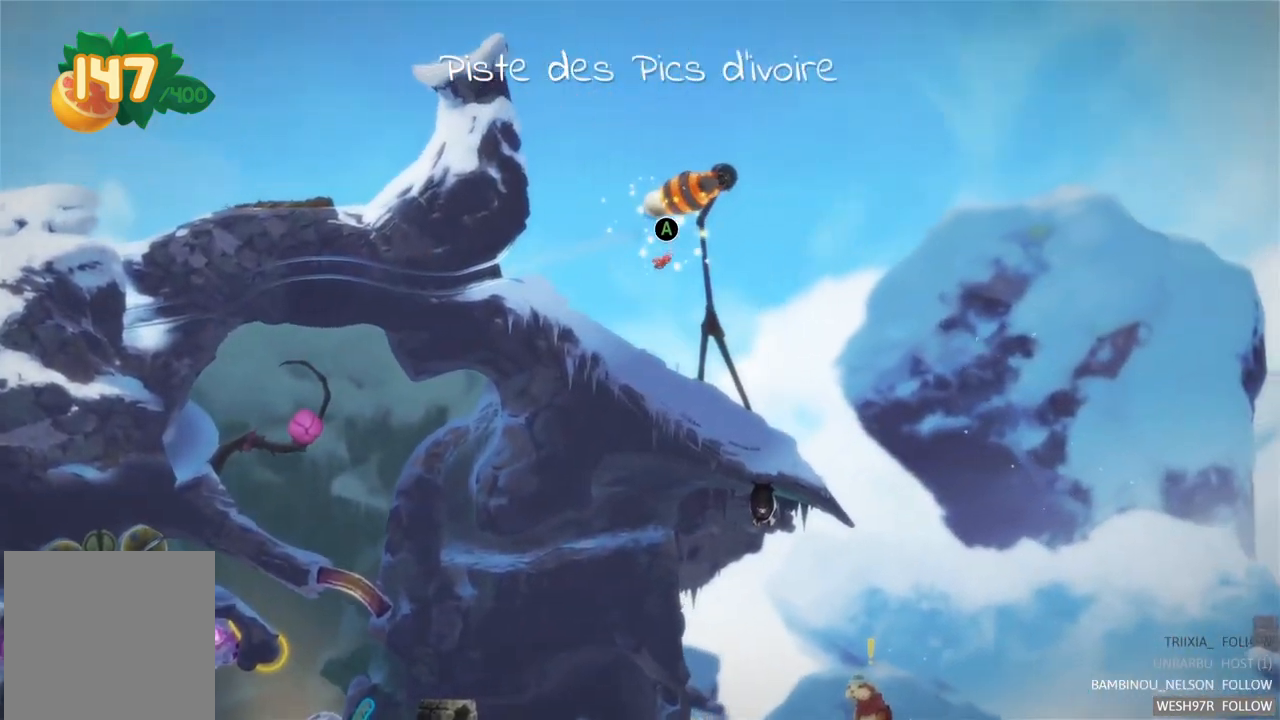
{"buttons": ["R2"], "left_stick": "center", "right_stick": "center", "events": [[383, "R2", "down"]]}
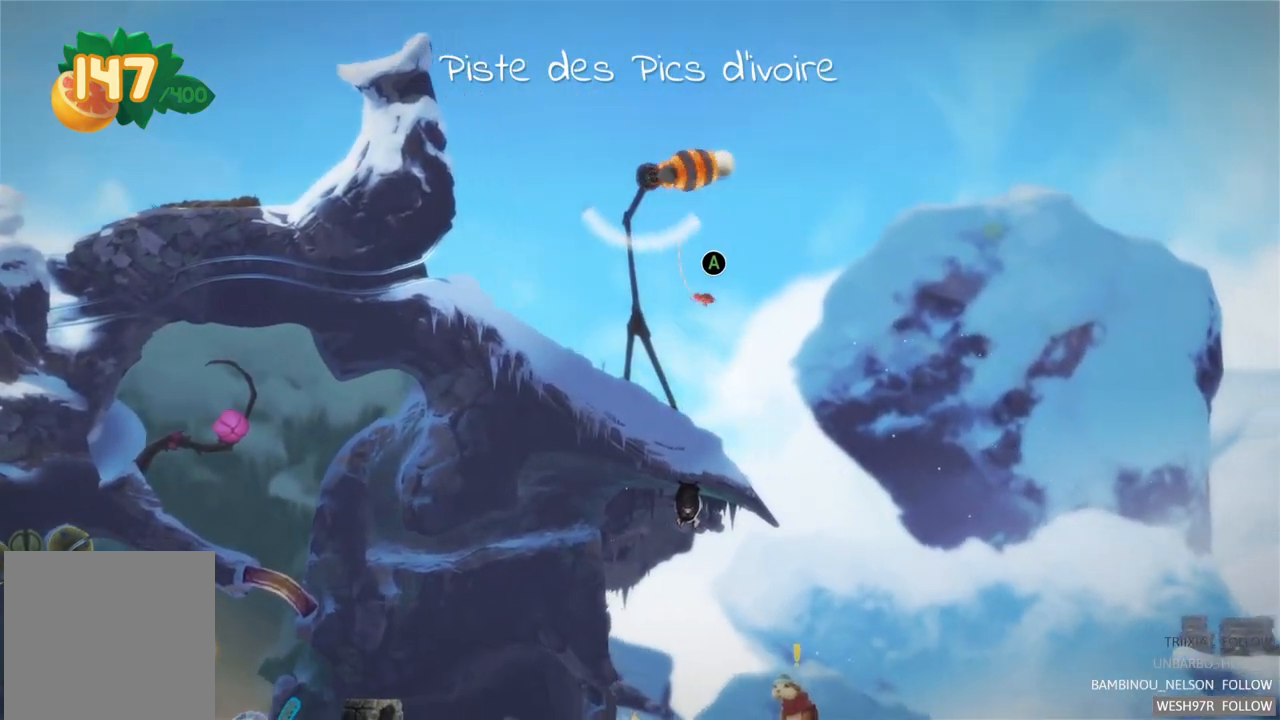
{"buttons": ["R2"], "left_stick": "center", "right_stick": "center", "events": [[67, "R2", "up"], [450, "R2", "down"]]}
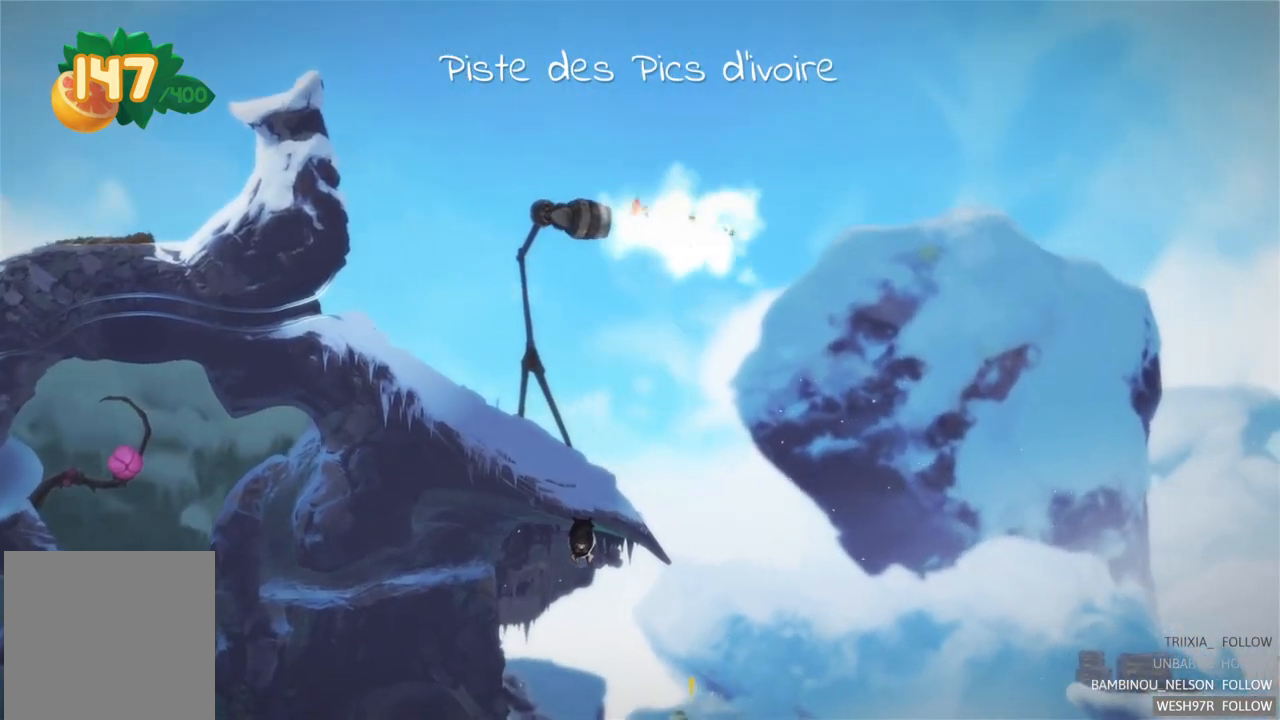
{"buttons": [], "left_stick": "center", "right_stick": "center", "events": [[167, "R2", "up"]]}
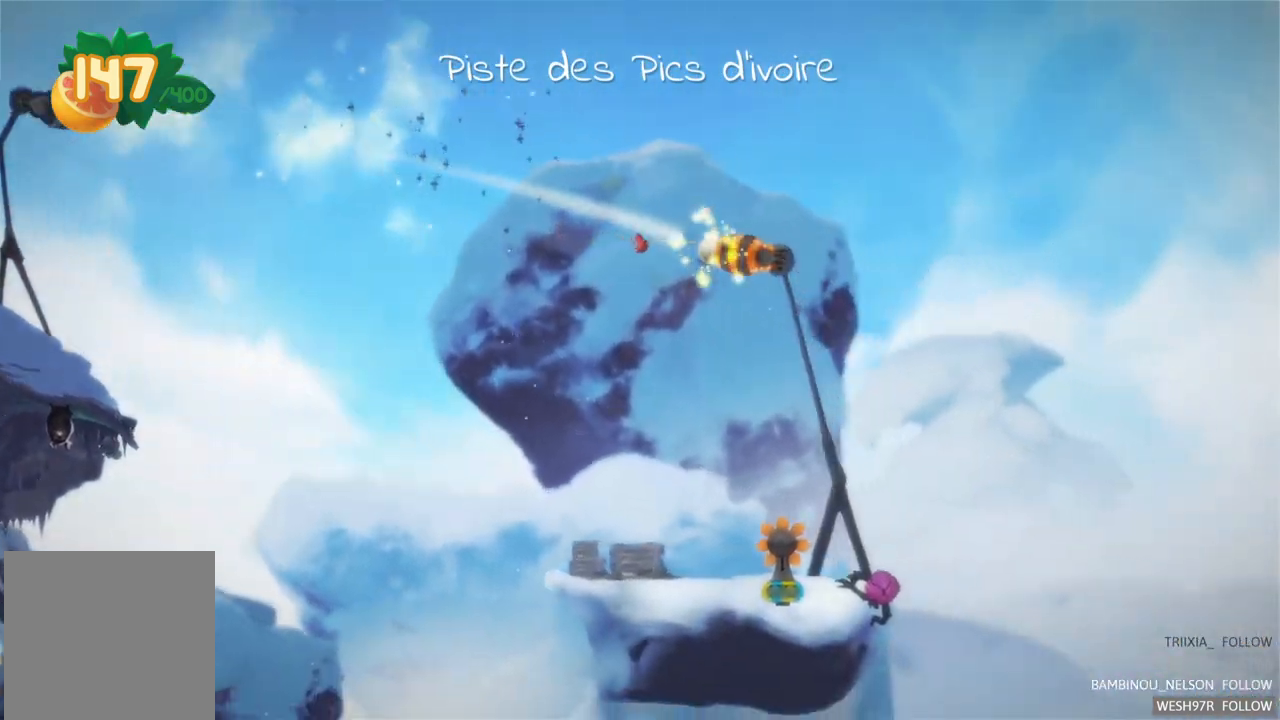
{"buttons": [], "left_stick": "center", "right_stick": "center", "events": []}
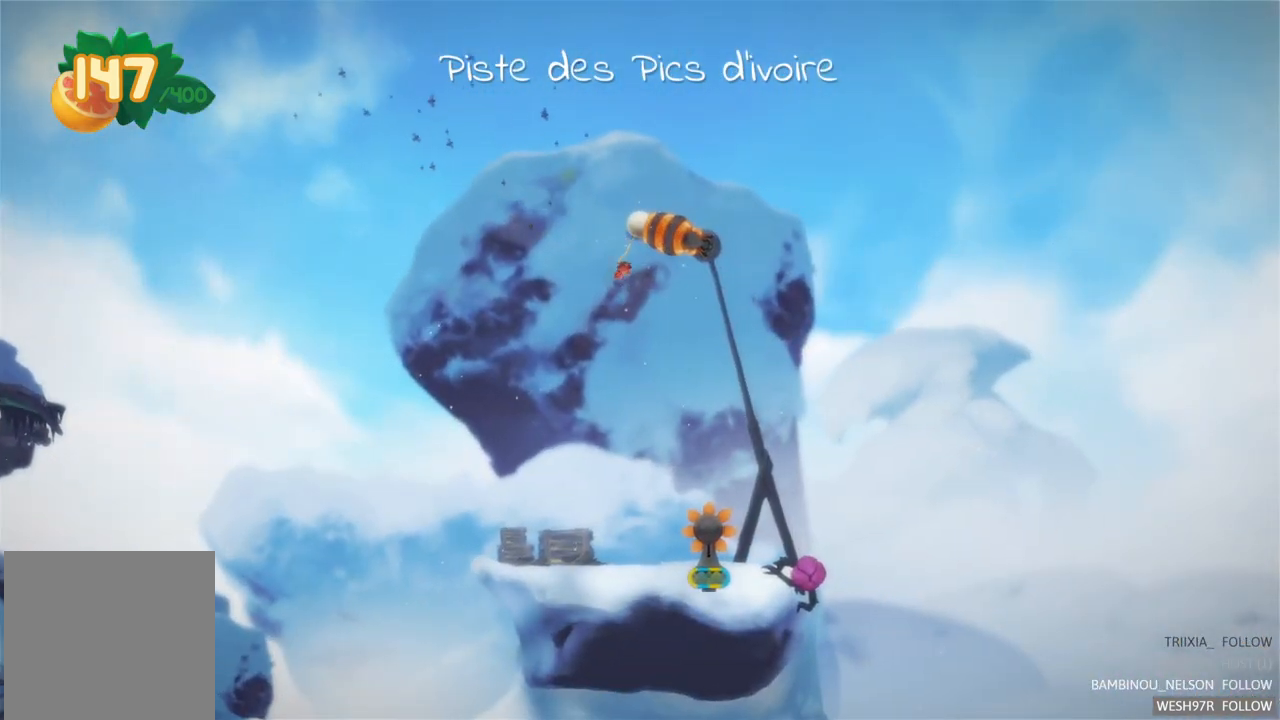
{"buttons": [], "left_stick": "center", "right_stick": "center", "events": []}
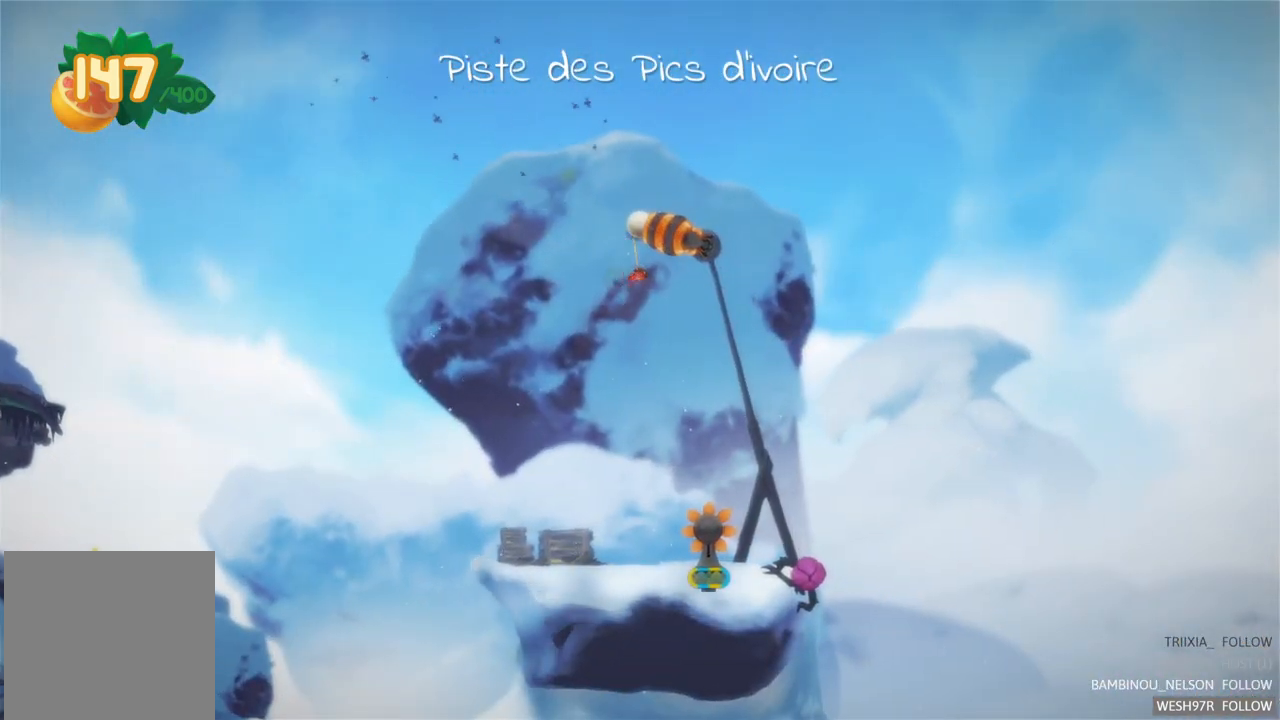
{"buttons": [], "left_stick": "center", "right_stick": "center", "events": [[17, "R2", "down"], [250, "R2", "up"]]}
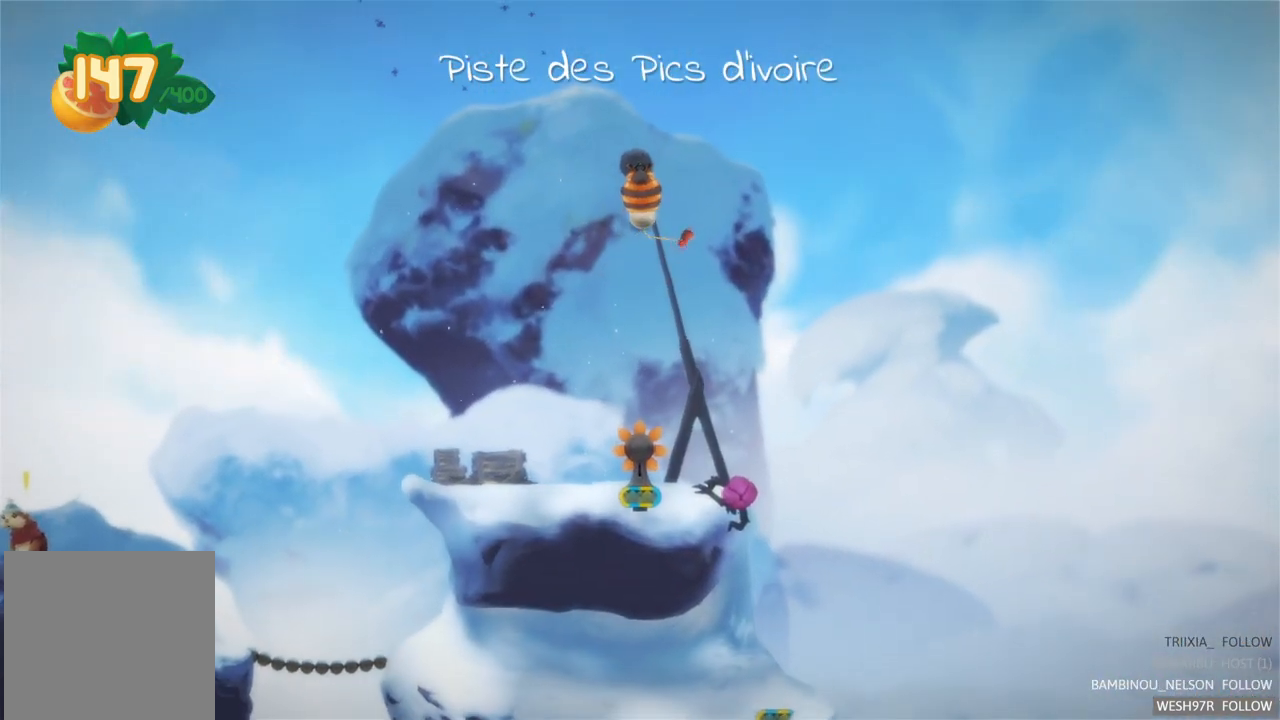
{"buttons": ["R2"], "left_stick": "center", "right_stick": "center", "events": [[433, "R2", "down"]]}
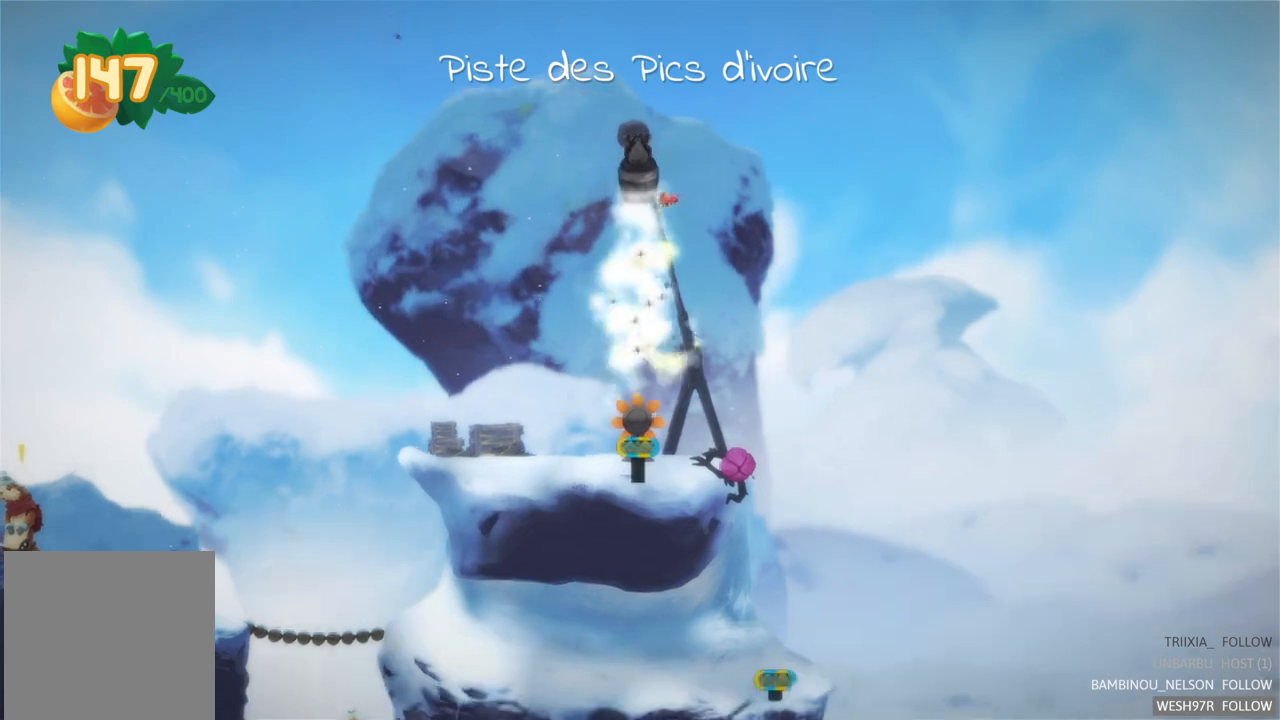
{"buttons": [], "left_stick": "center", "right_stick": "center", "events": [[183, "R2", "up"]]}
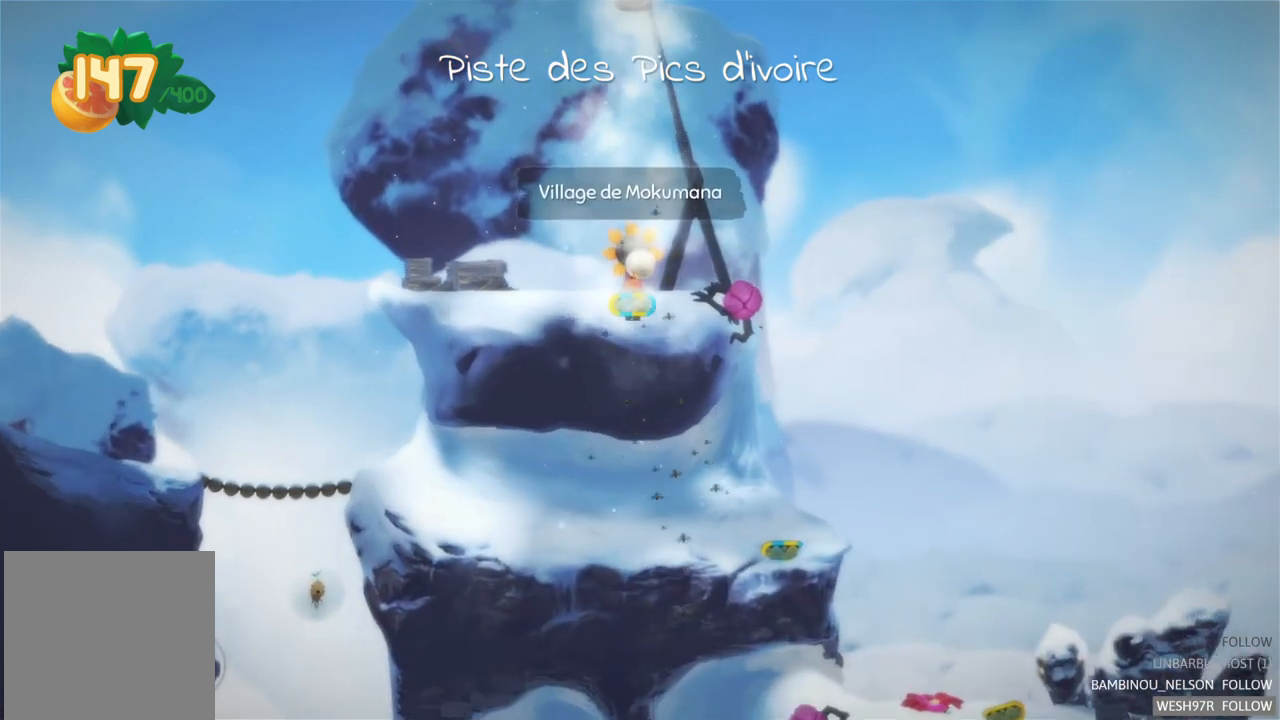
{"buttons": [], "left_stick": "center", "right_stick": "center", "events": []}
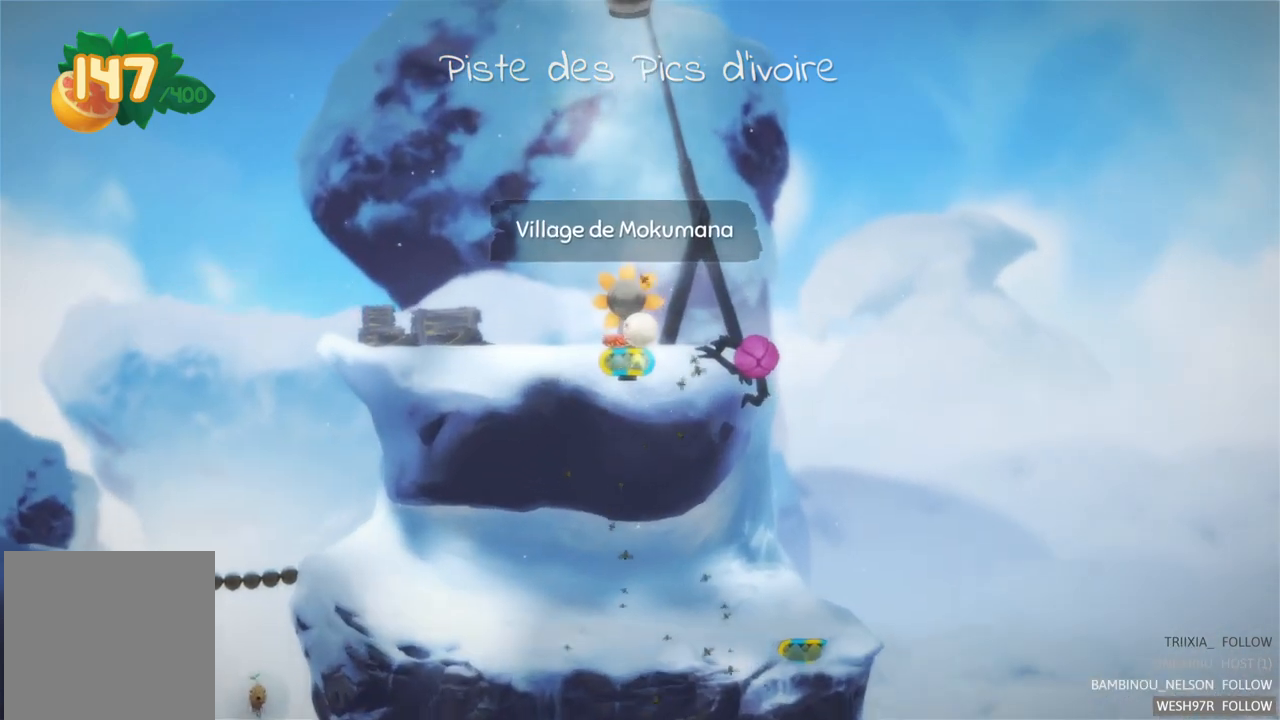
{"buttons": ["SELECT"], "left_stick": "center", "right_stick": "center", "events": [[483, "SELECT", "down"]]}
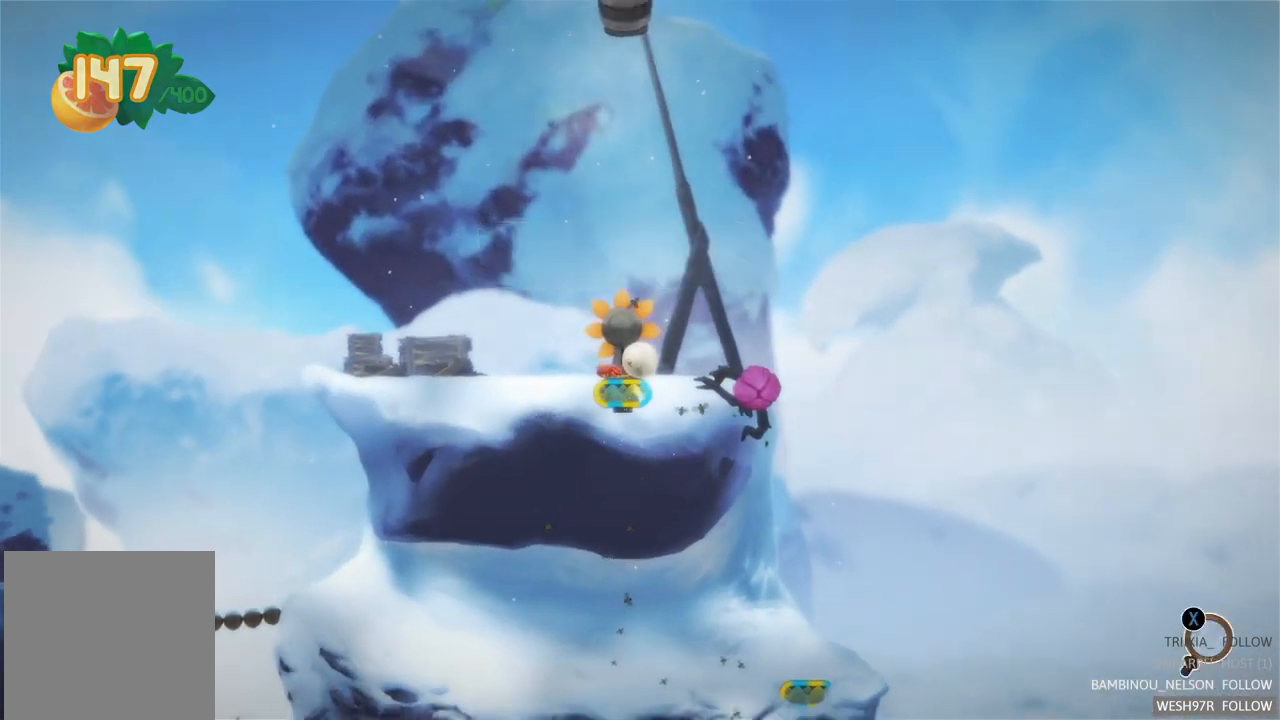
{"buttons": [], "left_stick": "center", "right_stick": "center", "events": [[83, "SELECT", "up"]]}